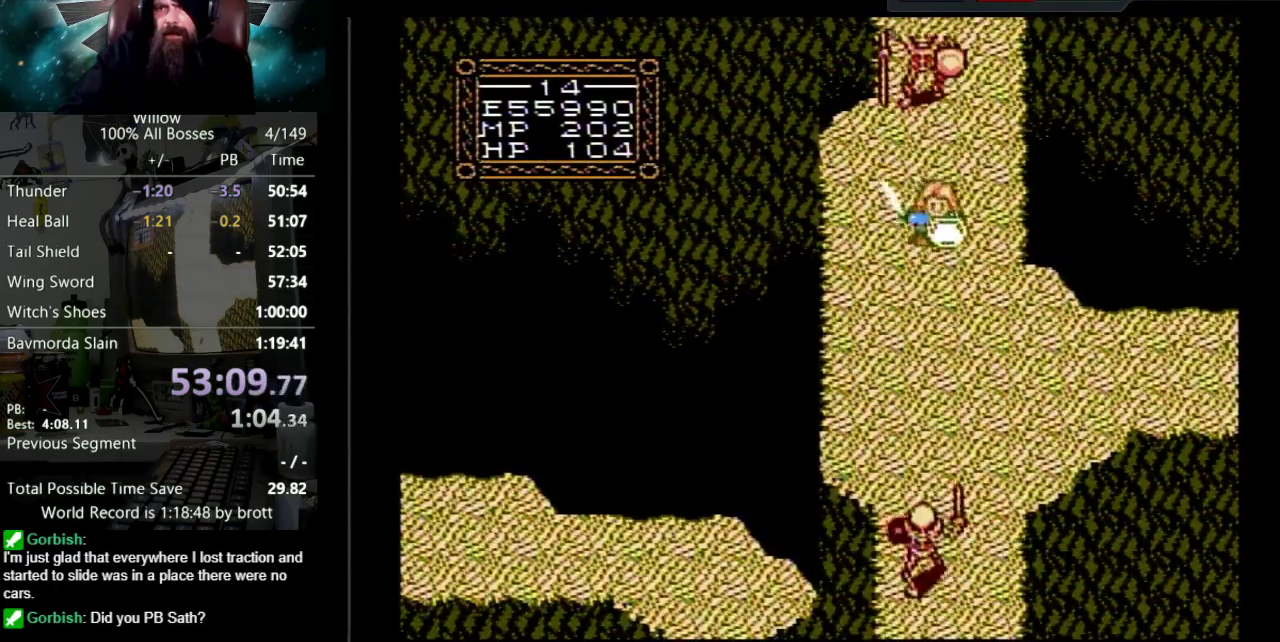
Gameplay with a controller (Nintendo layout); each line is a JSON object with the inputs held at the frame after it. "events" lists button and stick changes between this image and that frame as [ms after this image, input, new state], when the widget could be followed in between. Not read: L3 R3.
{"buttons": ["DPAD_DOWN", "DPAD_RIGHT"], "events": [[183, "DPAD_RIGHT", "down"]]}
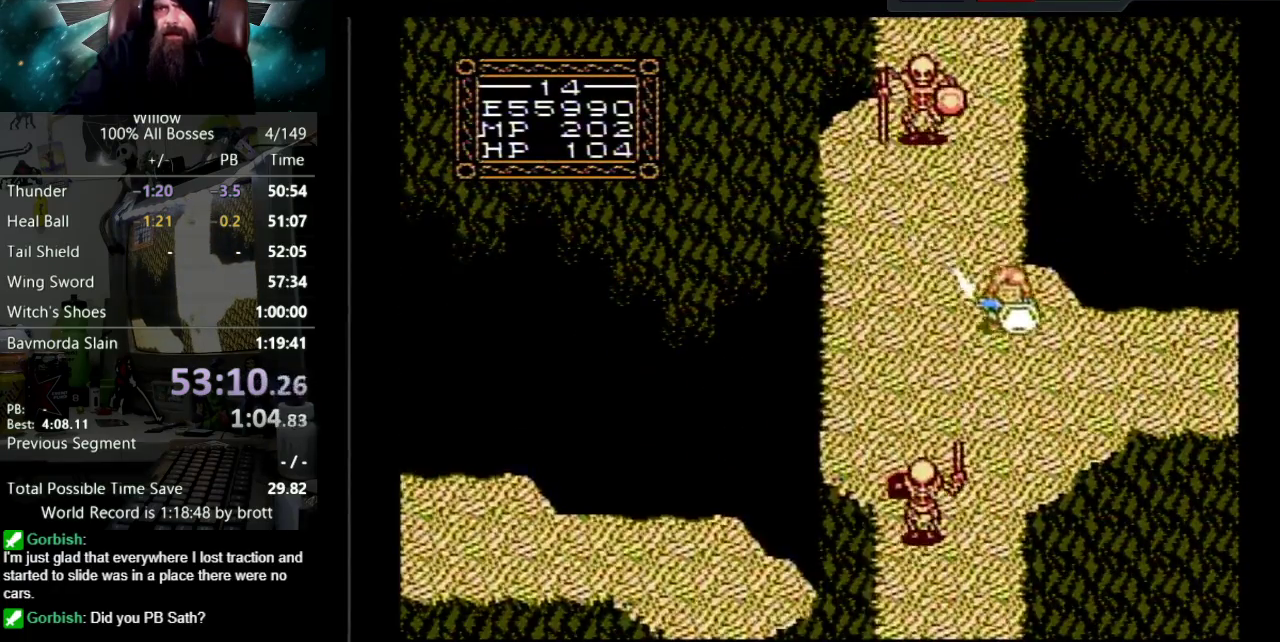
{"buttons": ["DPAD_DOWN", "DPAD_RIGHT"], "events": []}
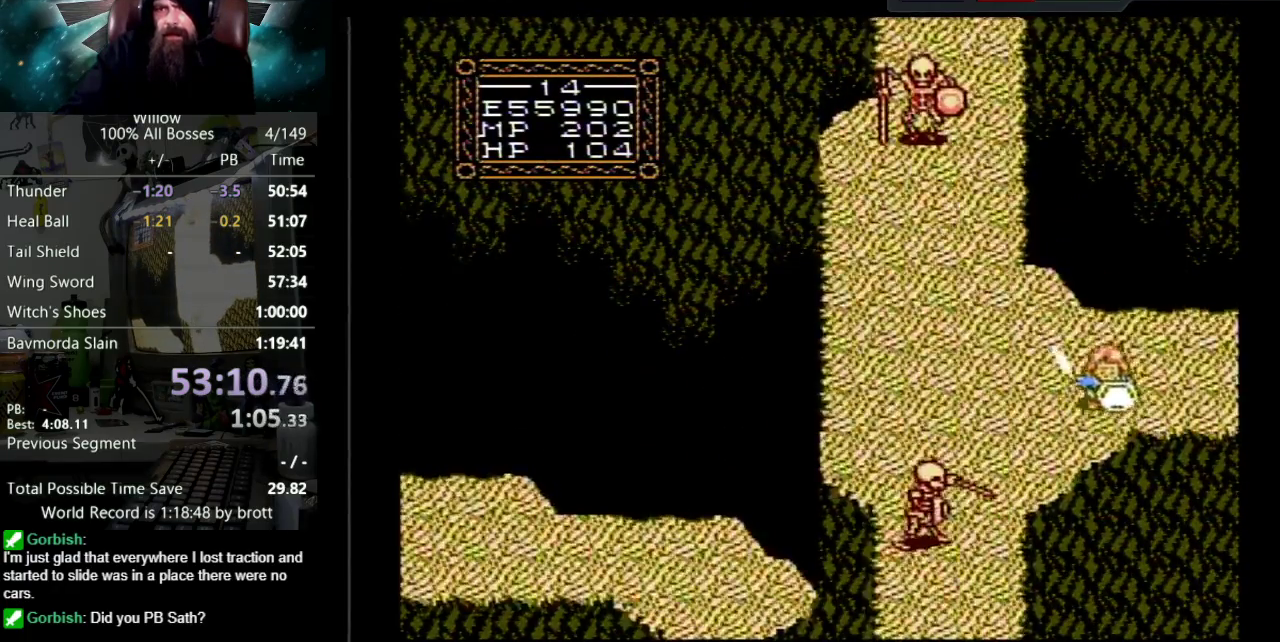
{"buttons": [], "events": [[117, "DPAD_RIGHT", "up"], [250, "DPAD_DOWN", "up"]]}
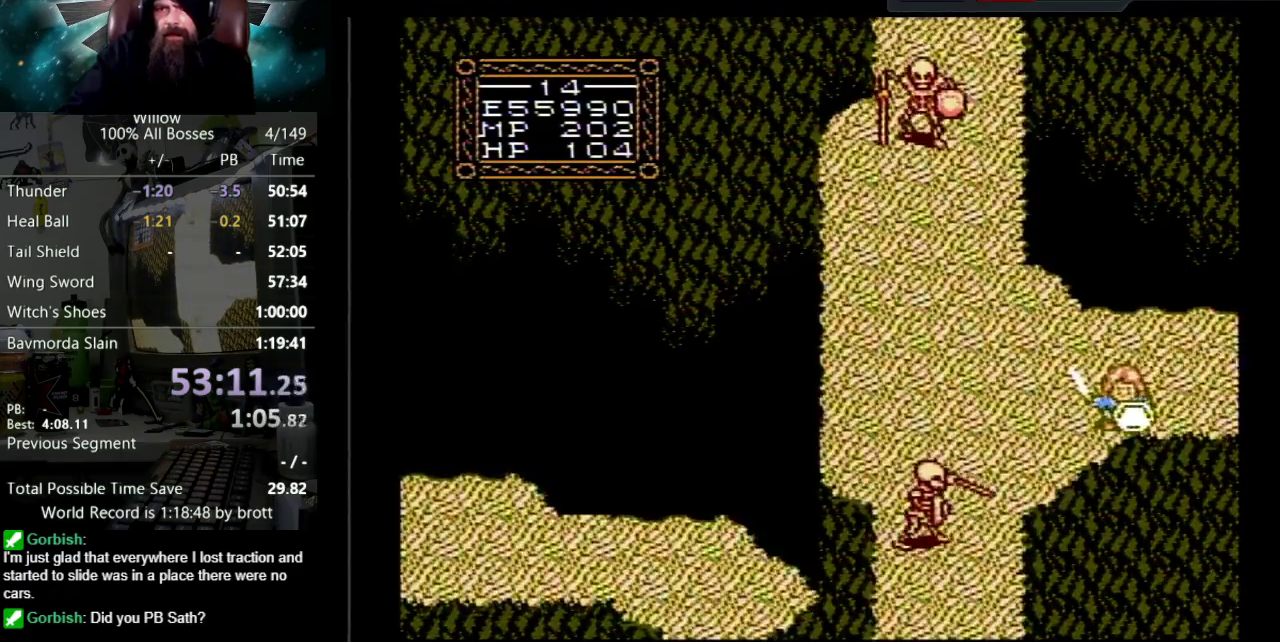
{"buttons": ["DPAD_RIGHT"], "events": [[83, "DPAD_RIGHT", "down"], [250, "DPAD_DOWN", "down"], [350, "DPAD_DOWN", "up"]]}
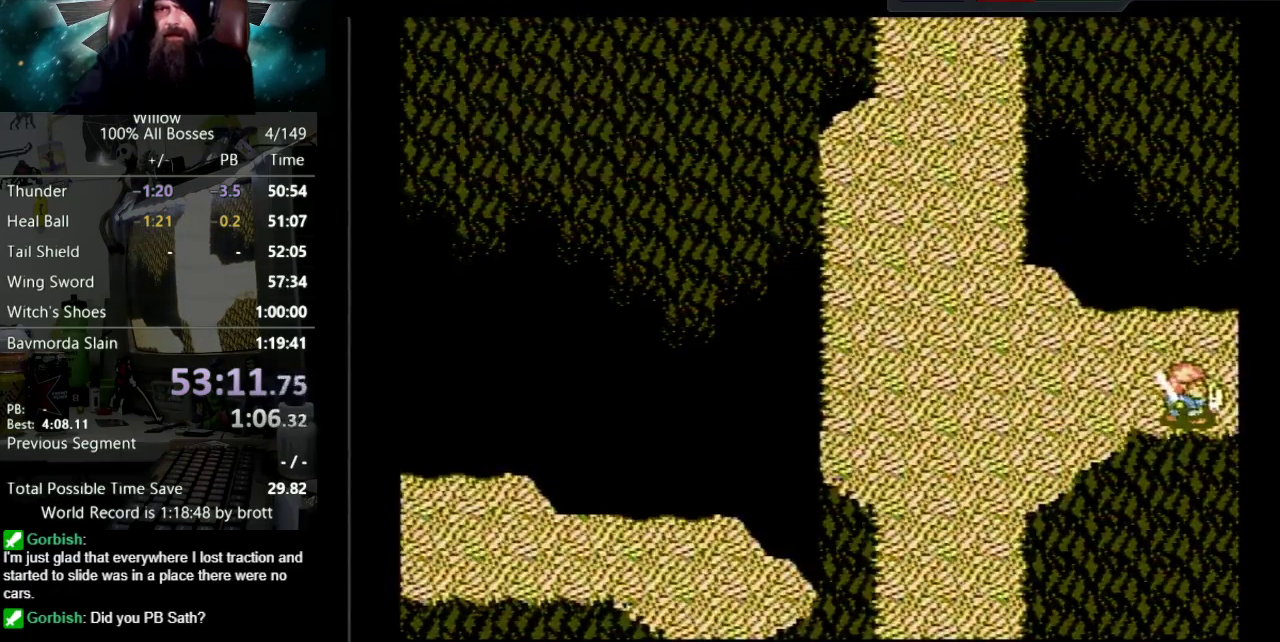
{"buttons": ["DPAD_DOWN", "DPAD_LEFT"], "events": [[67, "DPAD_RIGHT", "up"], [183, "DPAD_LEFT", "down"], [250, "DPAD_DOWN", "down"]]}
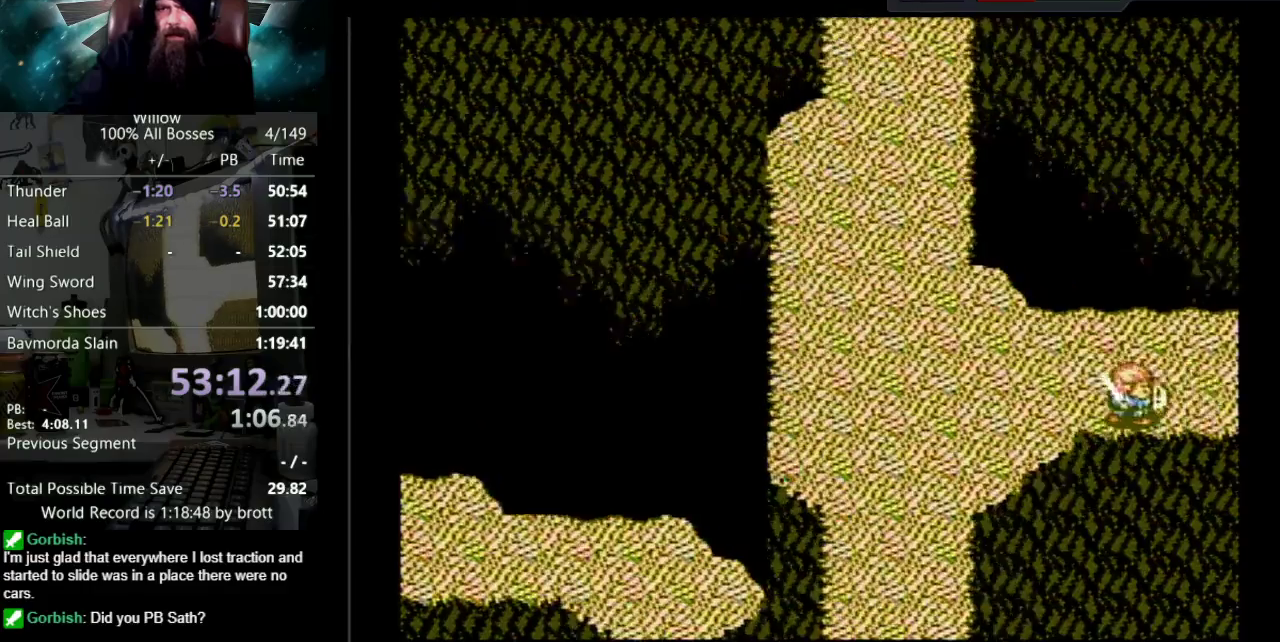
{"buttons": ["DPAD_DOWN", "DPAD_LEFT"], "events": []}
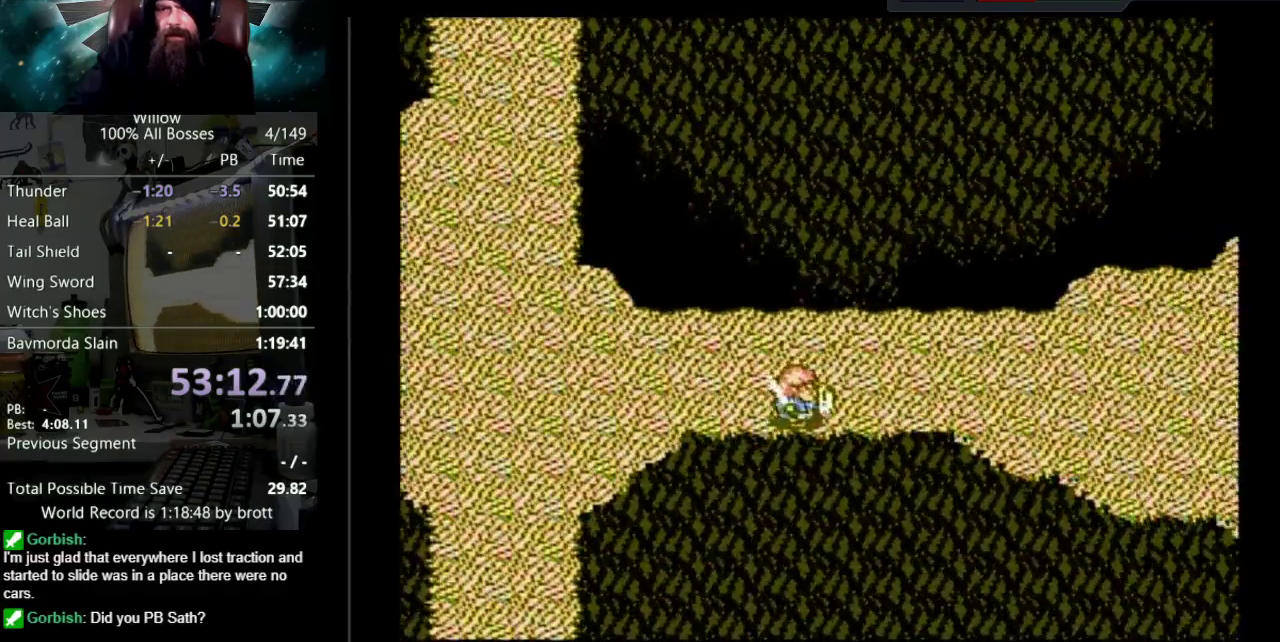
{"buttons": ["DPAD_DOWN", "DPAD_LEFT"], "events": []}
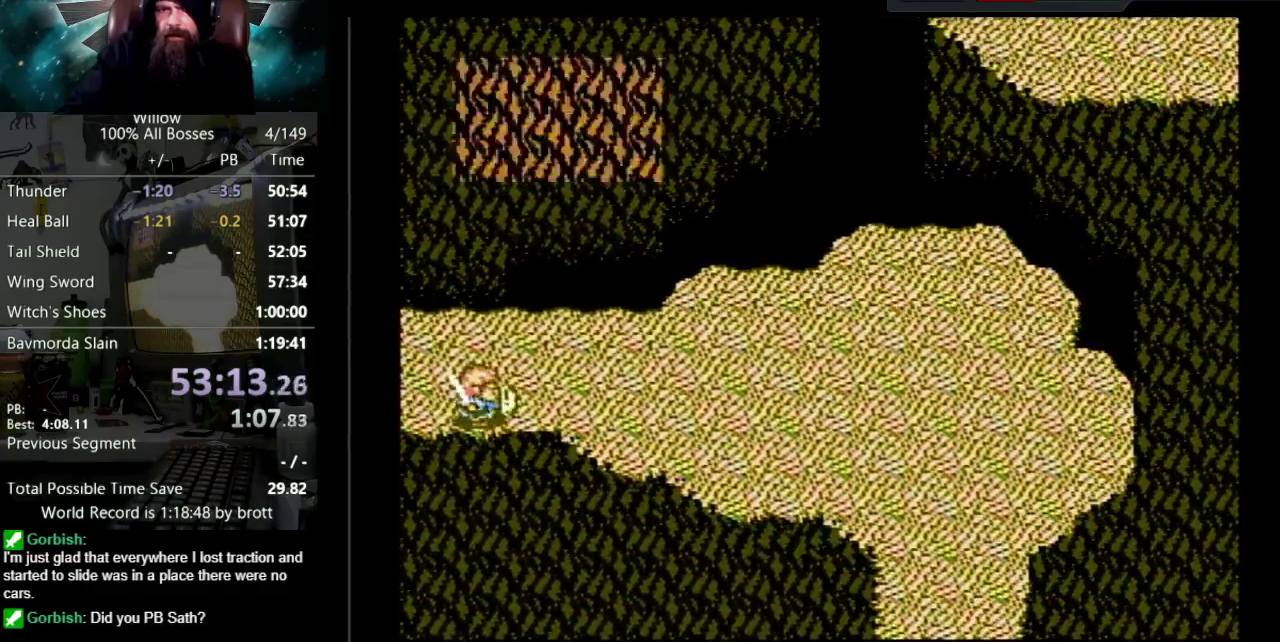
{"buttons": ["DPAD_DOWN", "DPAD_LEFT"], "events": []}
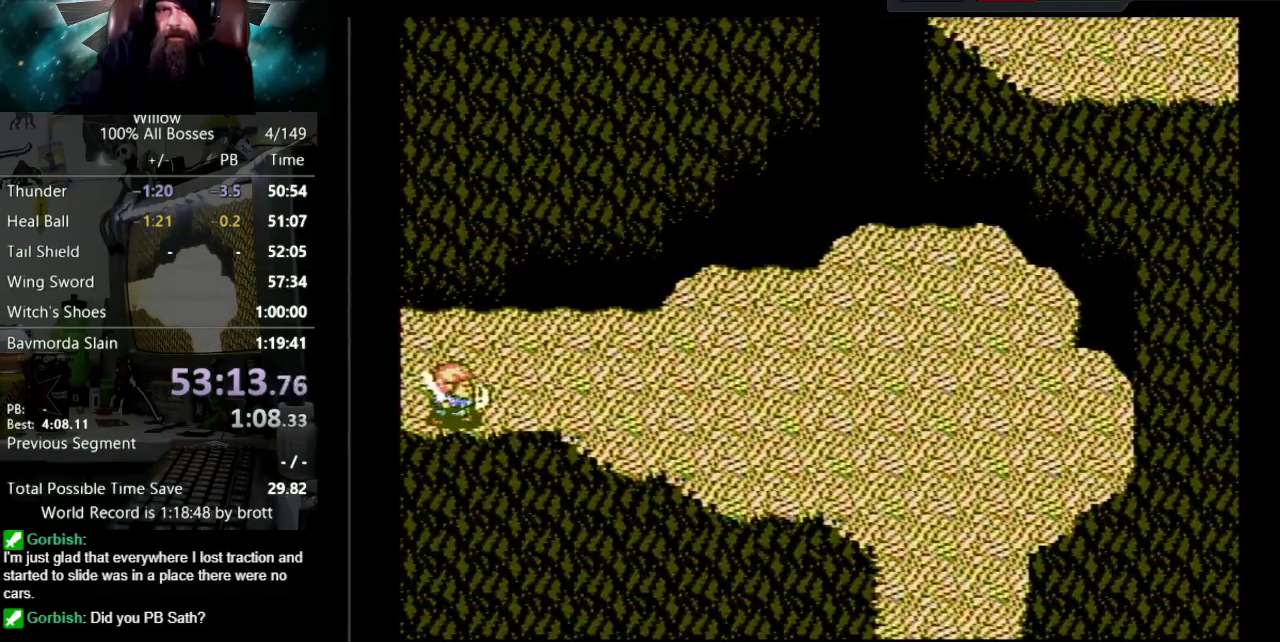
{"buttons": ["DPAD_DOWN", "DPAD_LEFT"], "events": []}
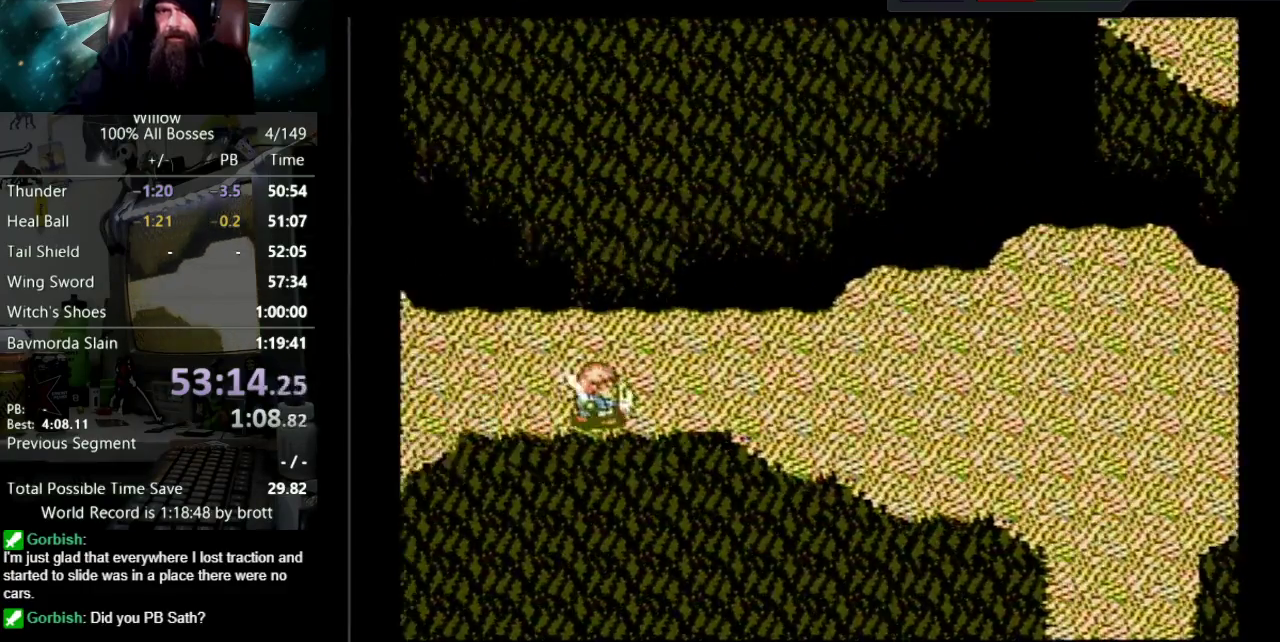
{"buttons": ["DPAD_DOWN", "DPAD_LEFT"], "events": []}
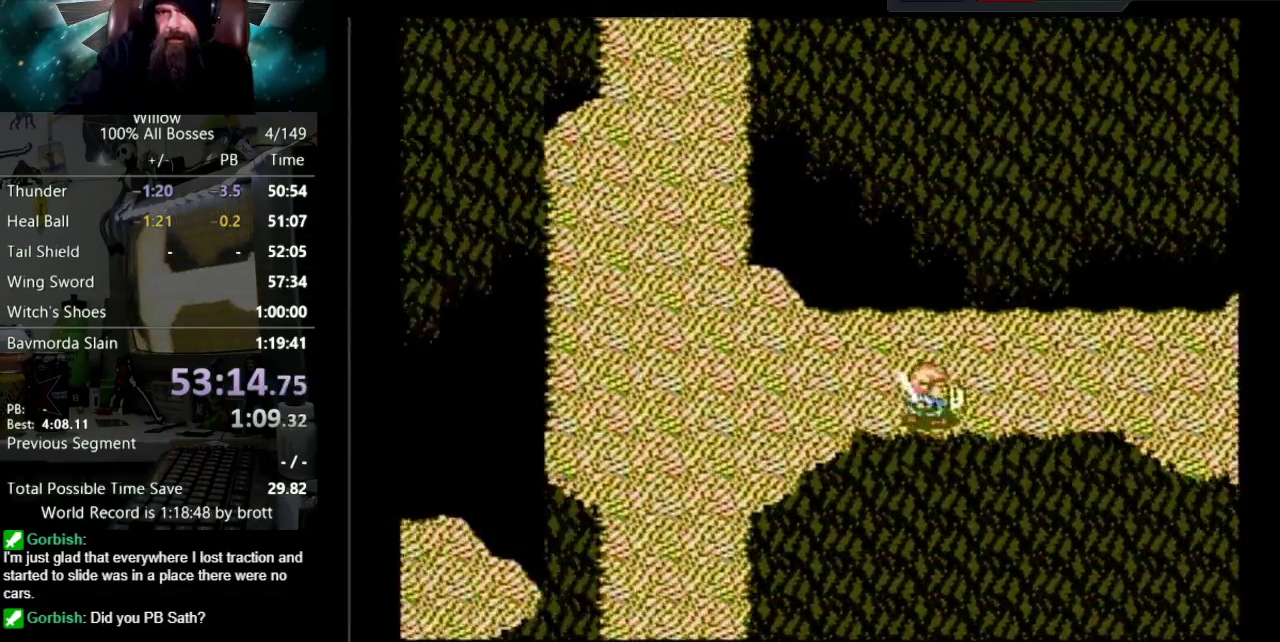
{"buttons": ["DPAD_DOWN", "DPAD_LEFT"], "events": []}
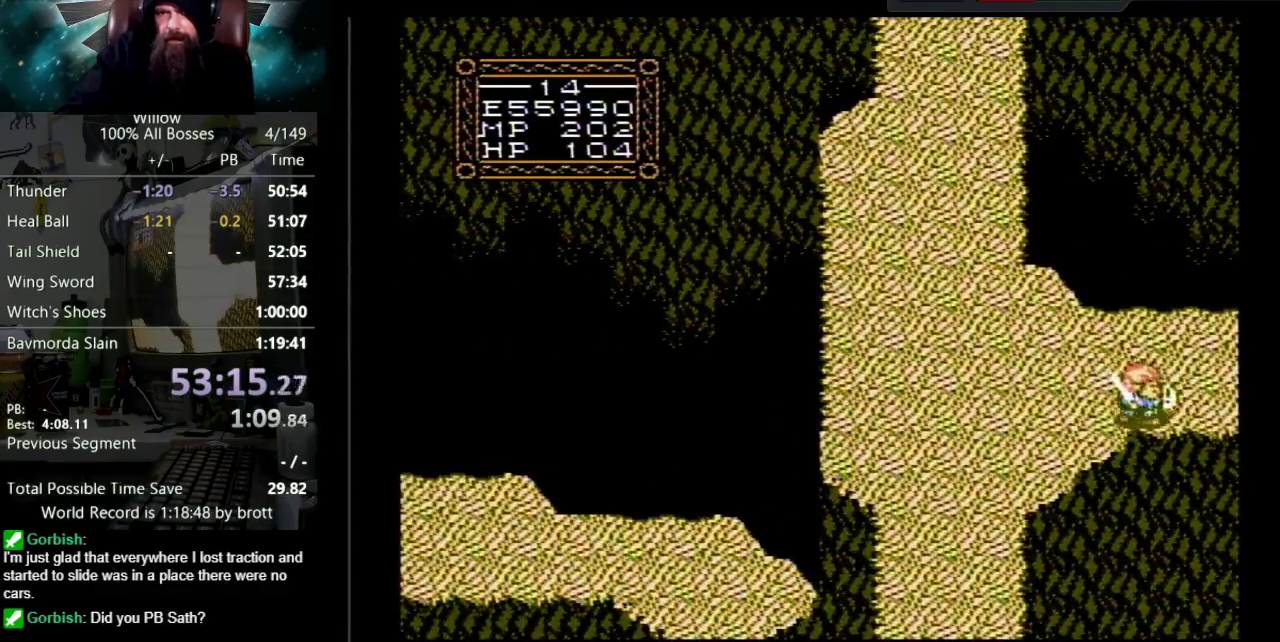
{"buttons": ["DPAD_DOWN", "DPAD_LEFT"], "events": []}
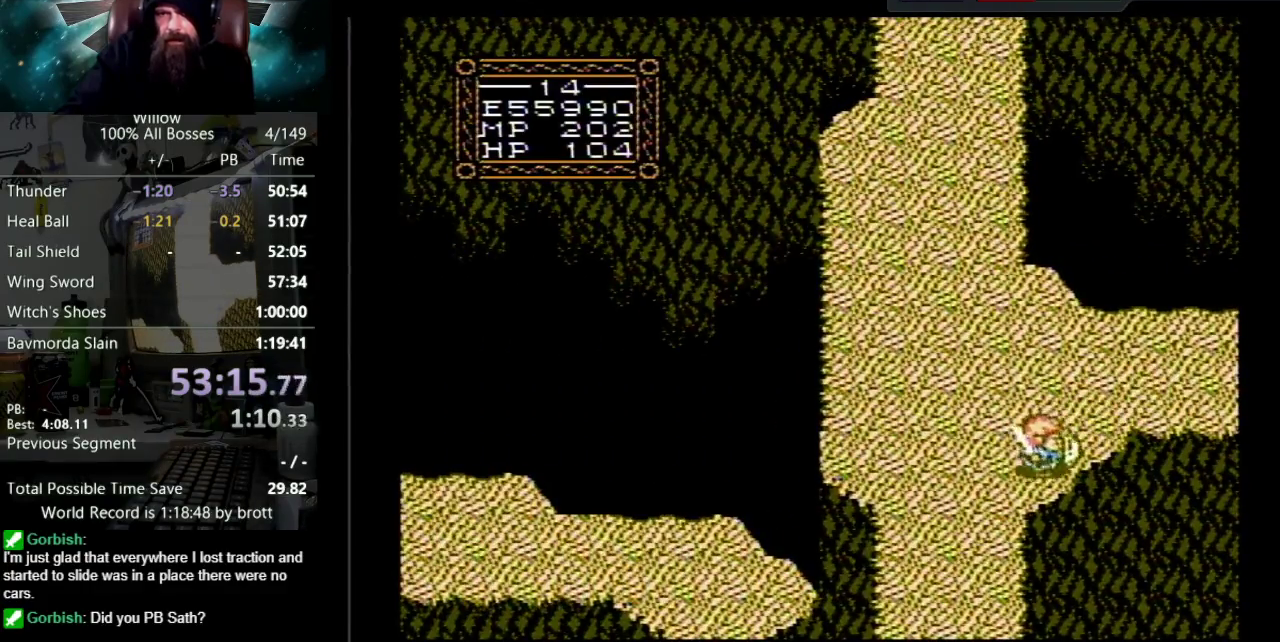
{"buttons": ["DPAD_DOWN"], "events": [[367, "DPAD_LEFT", "up"]]}
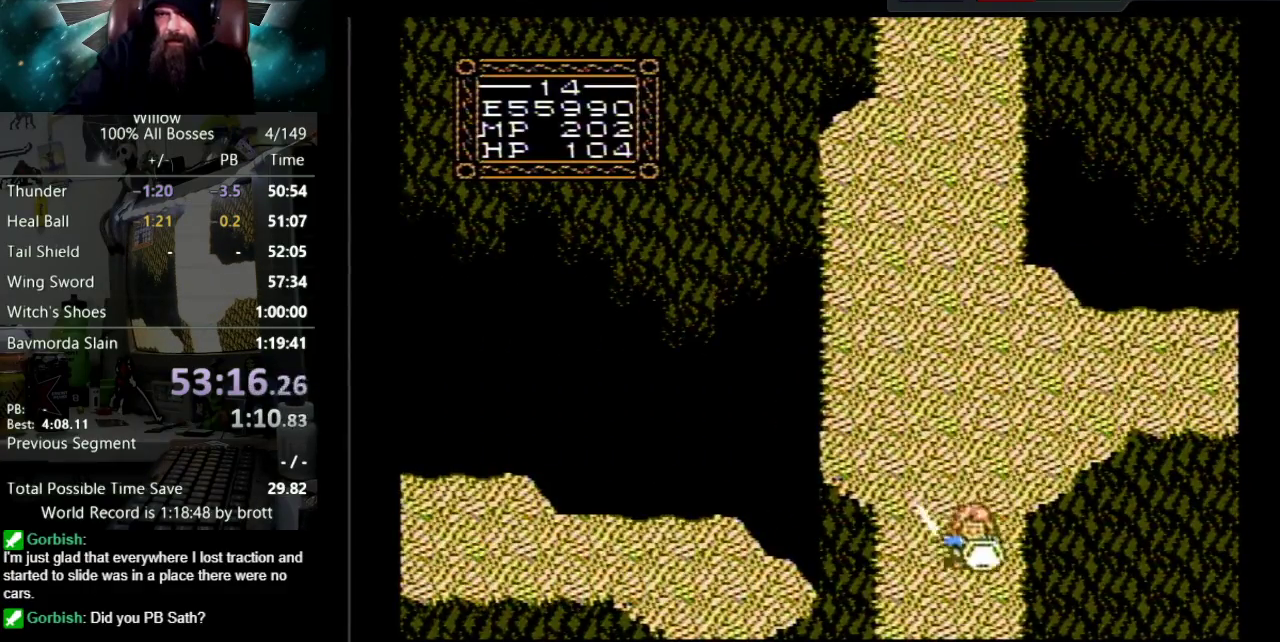
{"buttons": [], "events": [[383, "DPAD_DOWN", "up"]]}
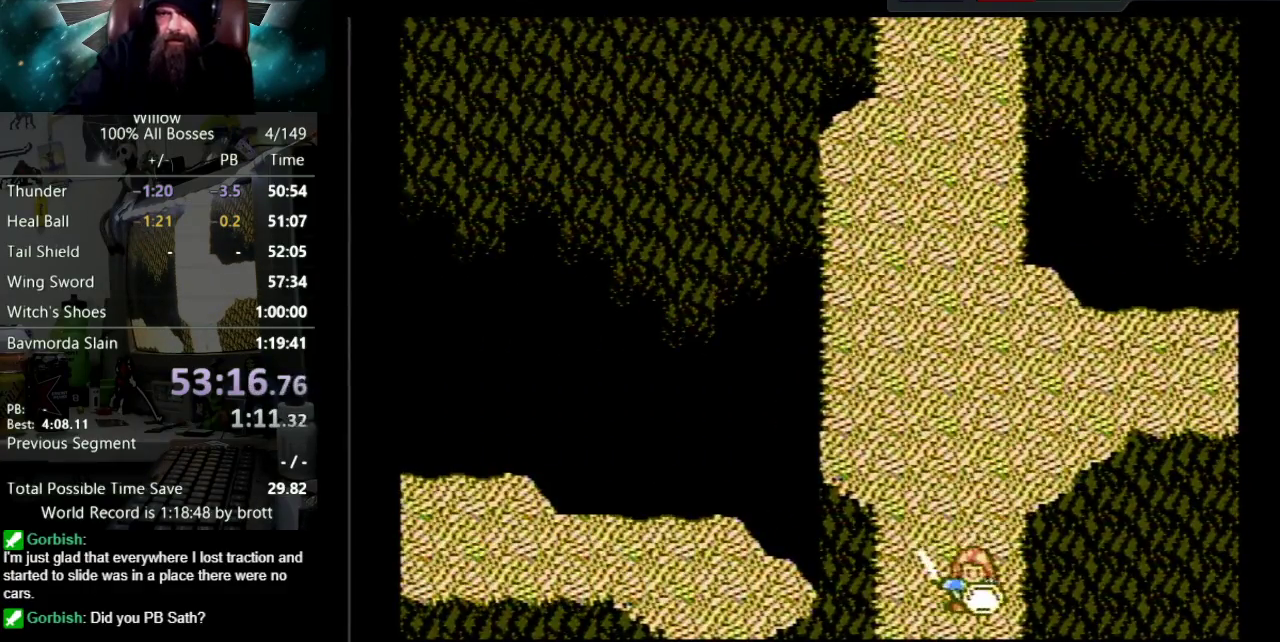
{"buttons": ["DPAD_DOWN"], "events": [[50, "DPAD_DOWN", "down"]]}
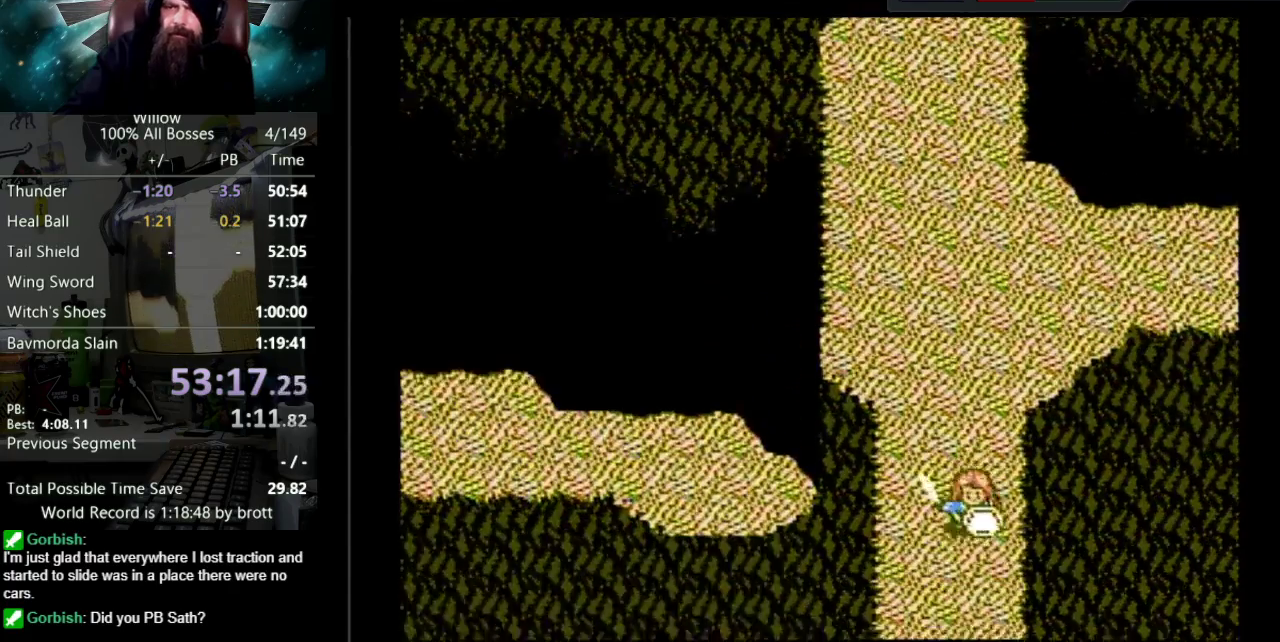
{"buttons": ["DPAD_DOWN"], "events": []}
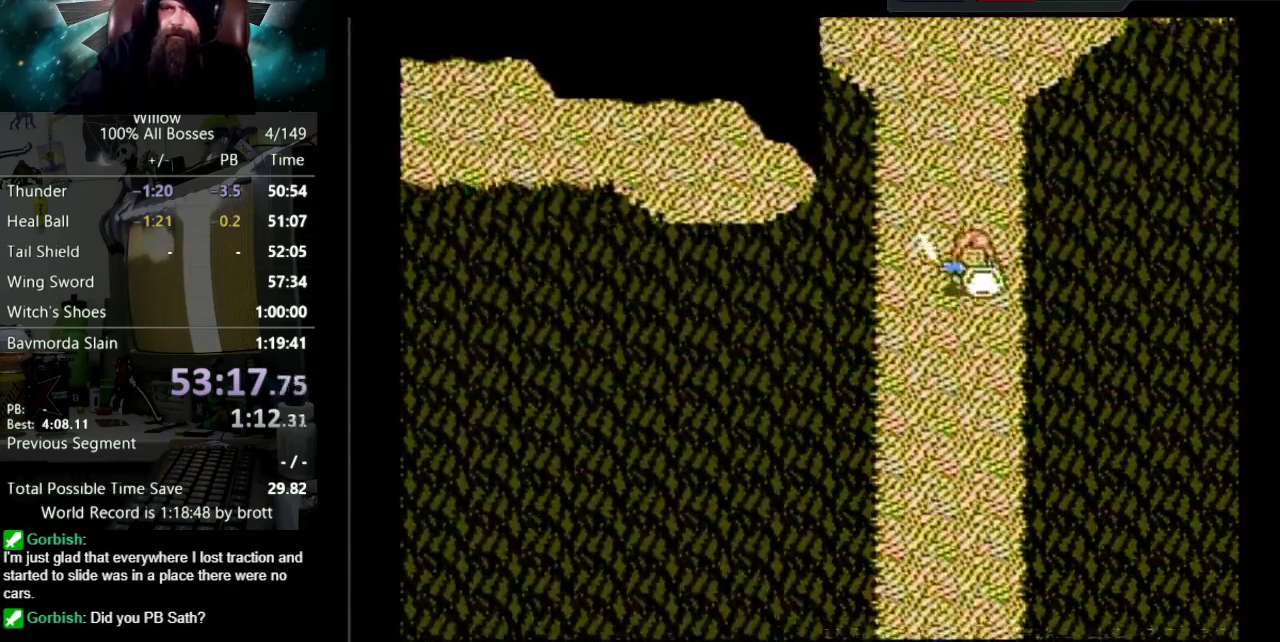
{"buttons": ["DPAD_DOWN"], "events": []}
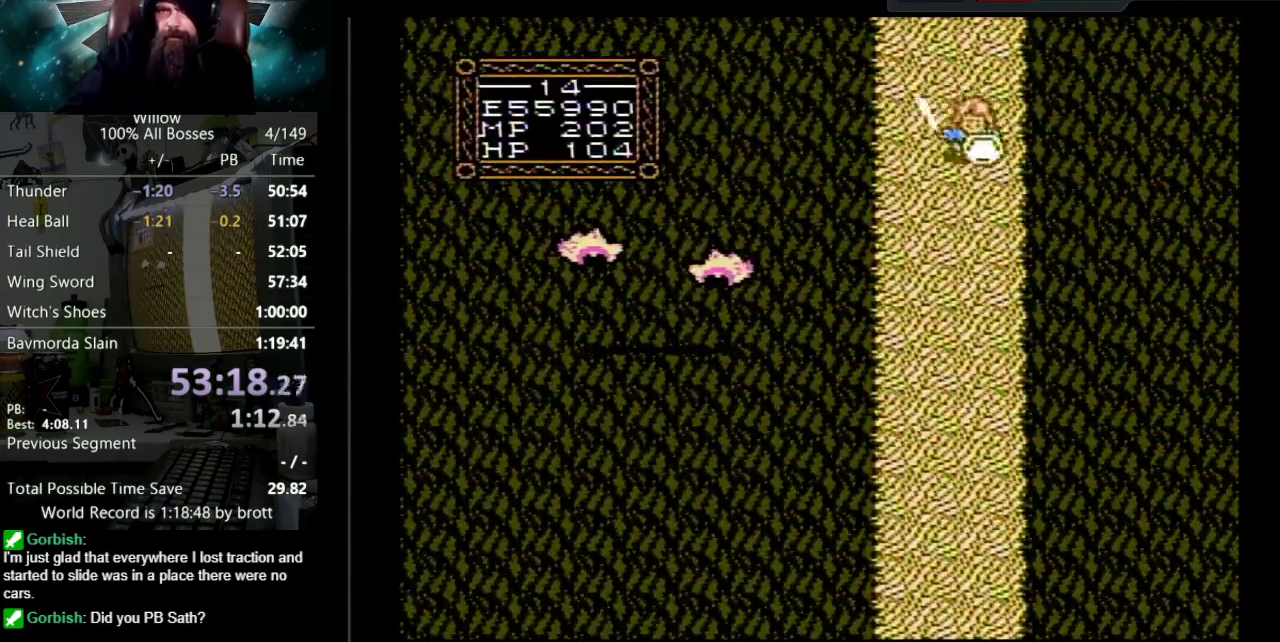
{"buttons": ["DPAD_DOWN"], "events": [[150, "DPAD_LEFT", "down"], [500, "DPAD_LEFT", "up"]]}
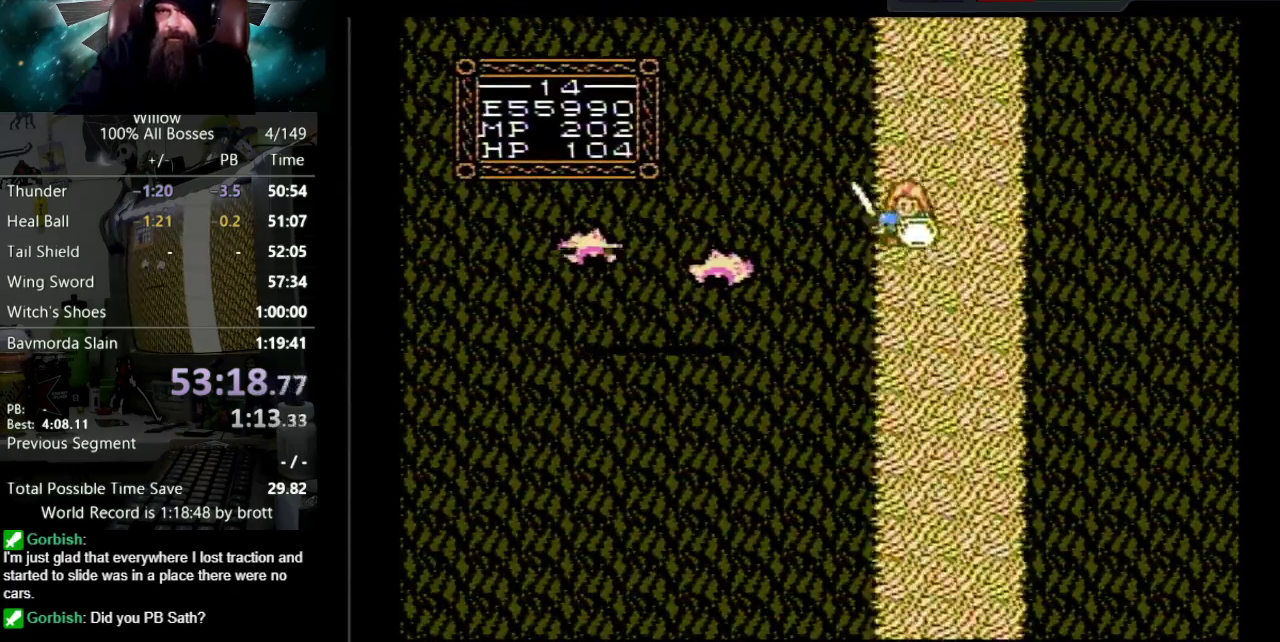
{"buttons": ["DPAD_DOWN"], "events": [[117, "DPAD_DOWN", "up"], [117, "DPAD_RIGHT", "down"], [233, "DPAD_DOWN", "down"], [450, "DPAD_RIGHT", "up"]]}
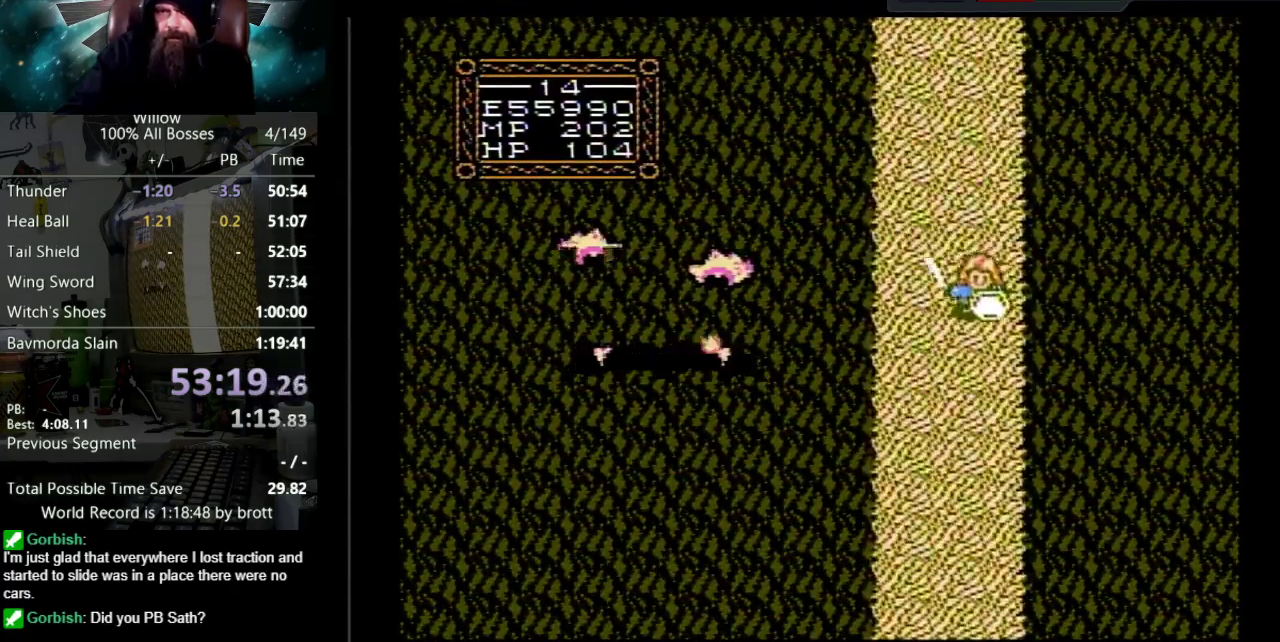
{"buttons": ["DPAD_DOWN"], "events": []}
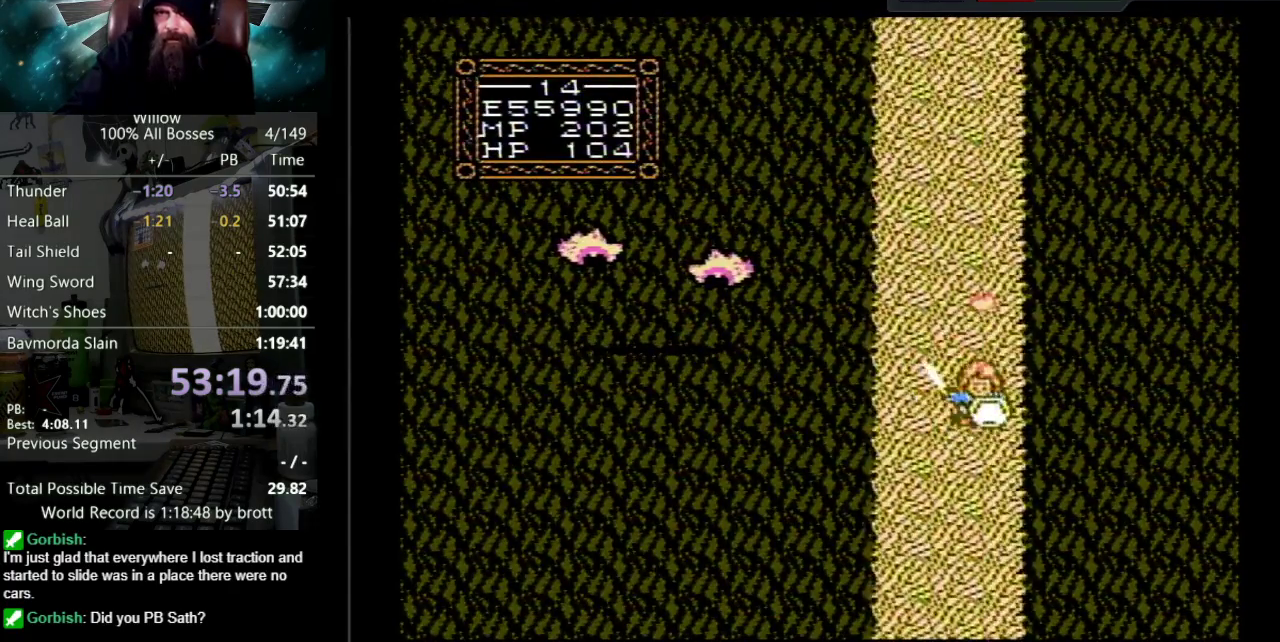
{"buttons": ["DPAD_DOWN"], "events": []}
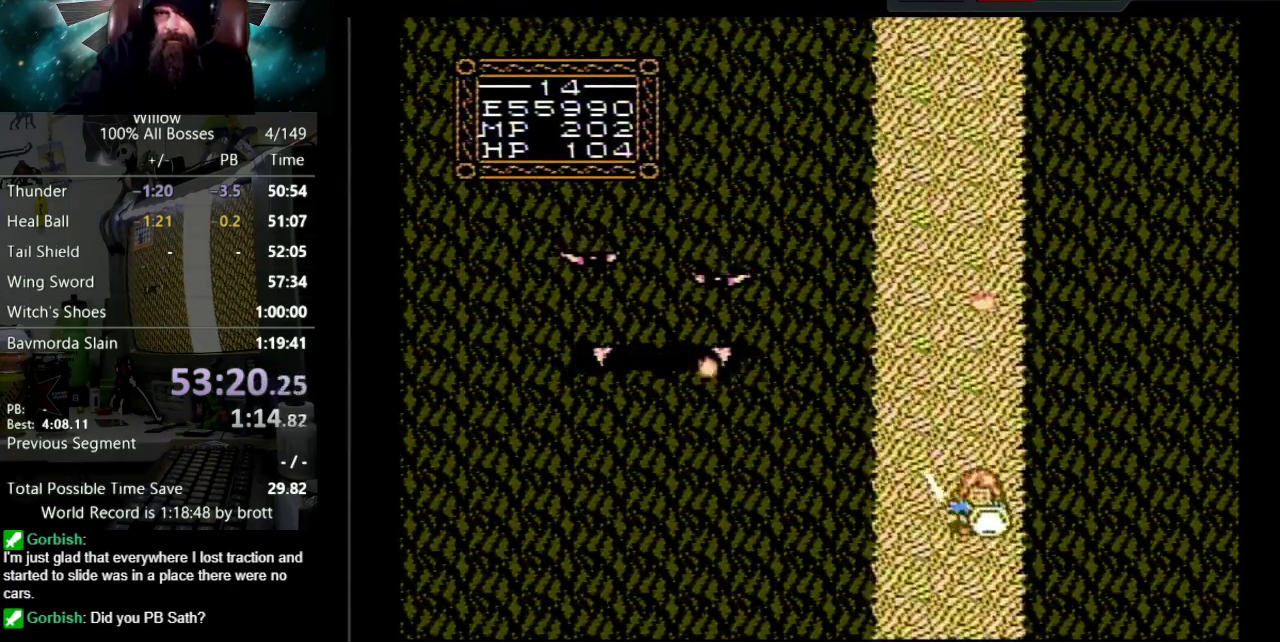
{"buttons": ["DPAD_DOWN"], "events": []}
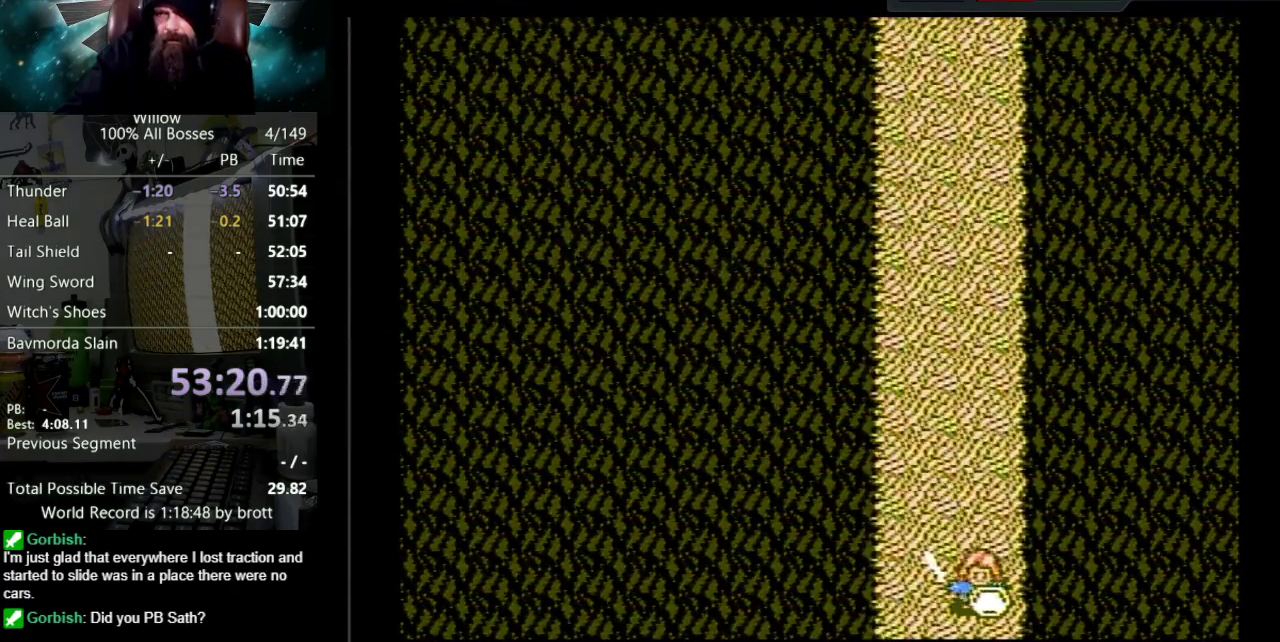
{"buttons": ["DPAD_DOWN"], "events": [[100, "DPAD_DOWN", "up"], [283, "DPAD_DOWN", "down"]]}
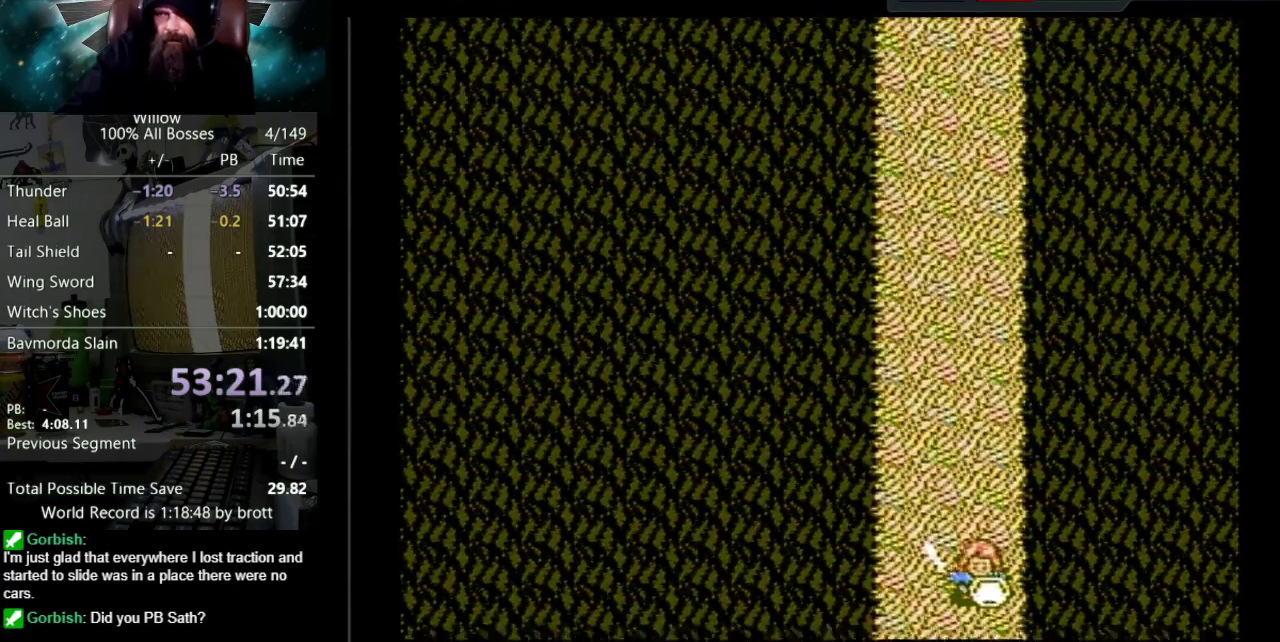
{"buttons": ["DPAD_DOWN"], "events": []}
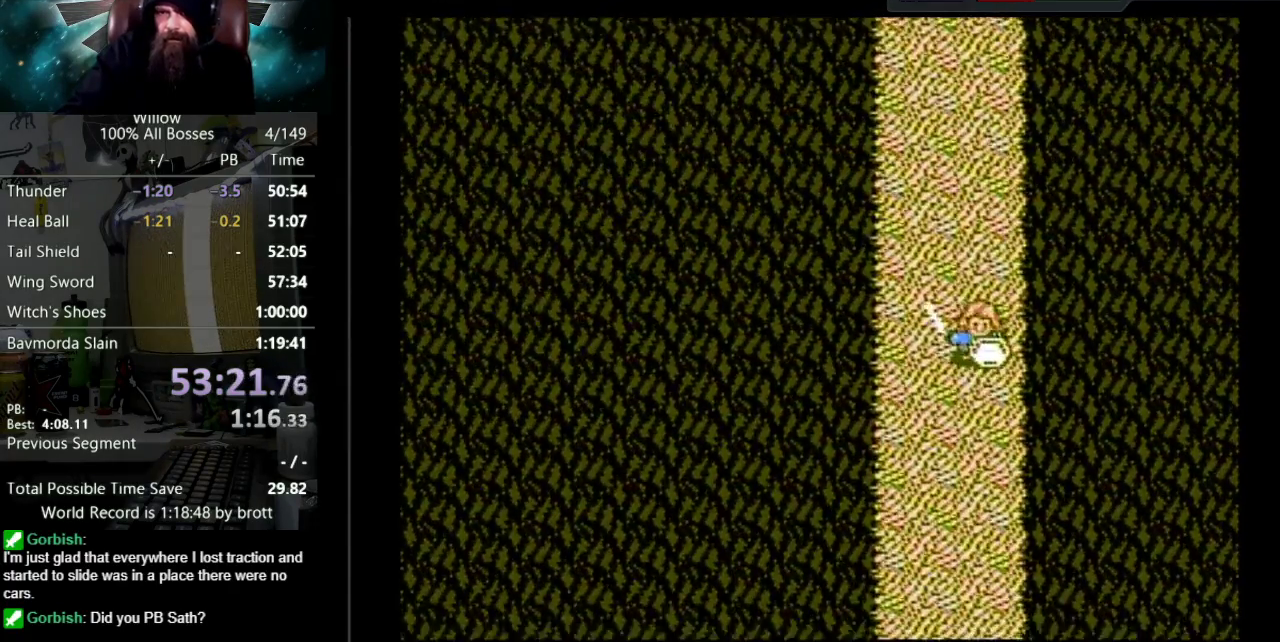
{"buttons": ["DPAD_DOWN"], "events": []}
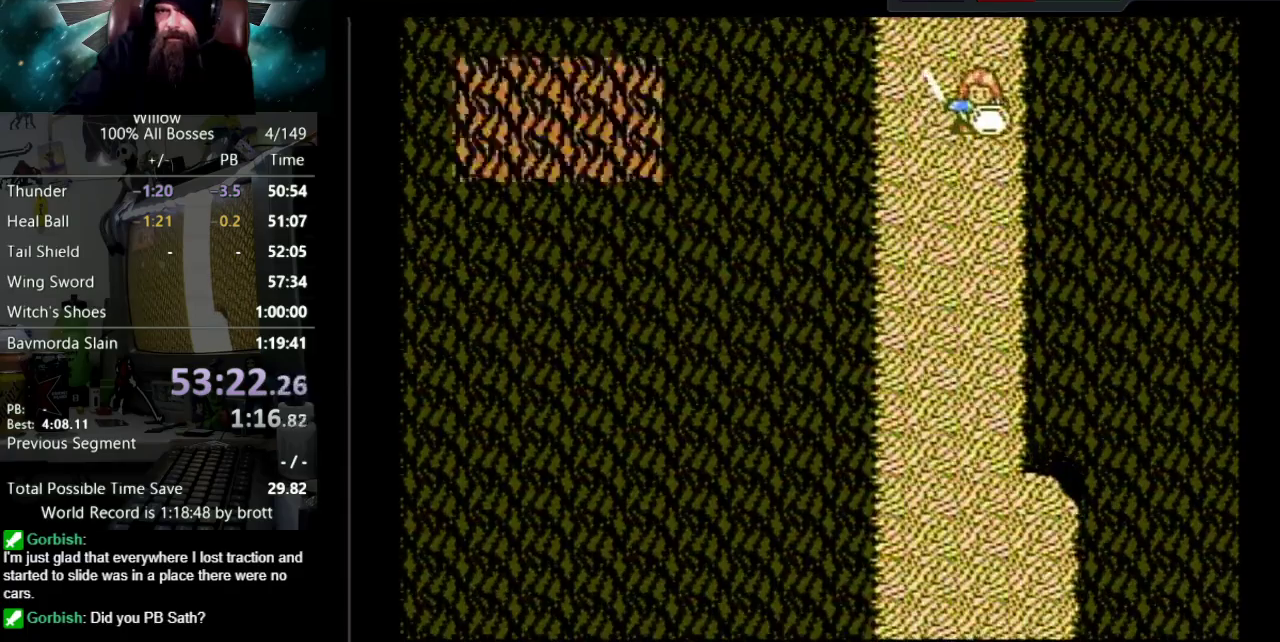
{"buttons": ["DPAD_DOWN", "DPAD_LEFT"], "events": [[167, "DPAD_LEFT", "down"]]}
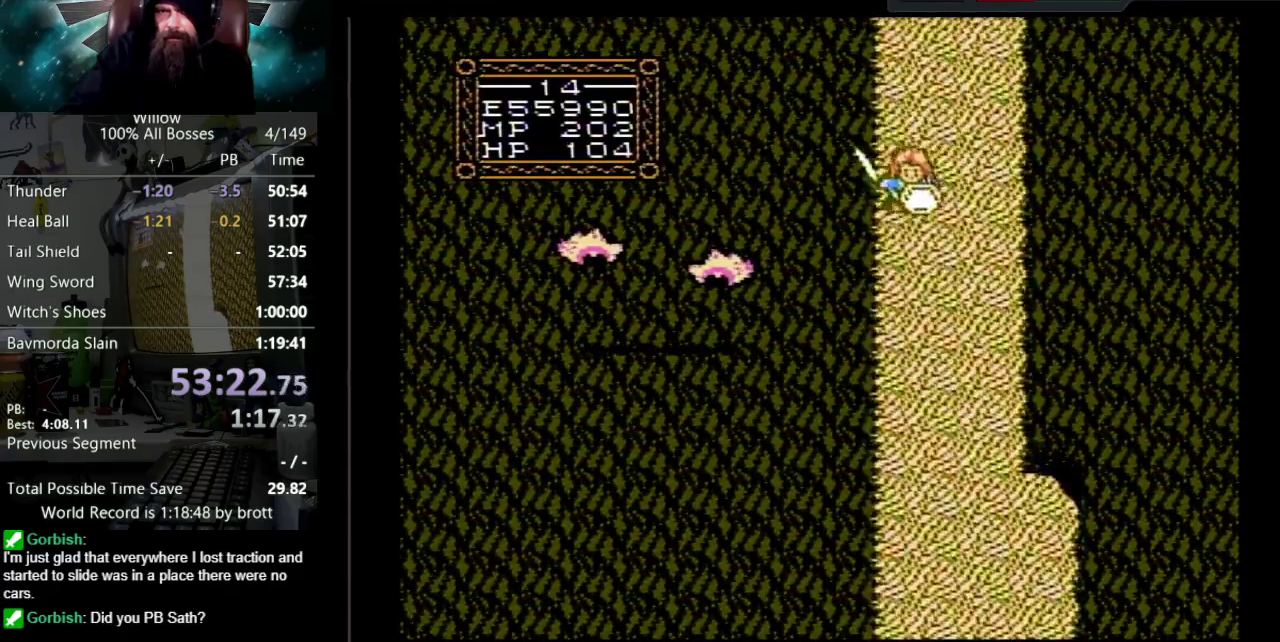
{"buttons": ["DPAD_DOWN", "DPAD_RIGHT"], "events": [[33, "DPAD_LEFT", "up"], [183, "DPAD_RIGHT", "down"]]}
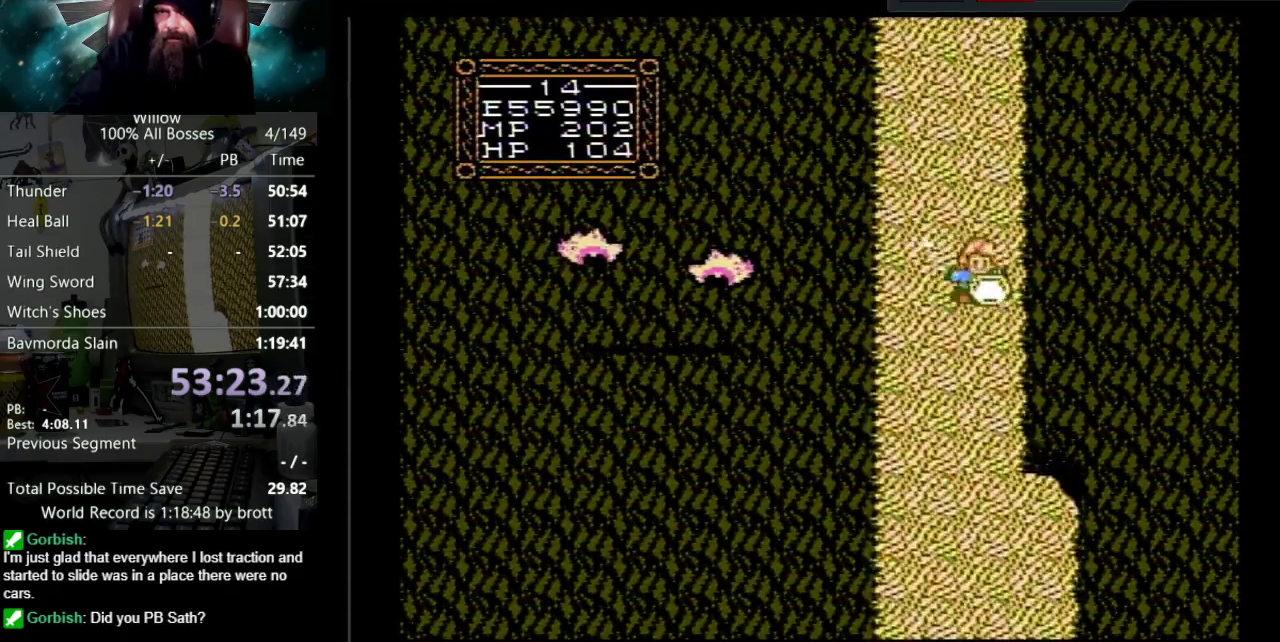
{"buttons": ["DPAD_DOWN"], "events": [[33, "DPAD_RIGHT", "up"]]}
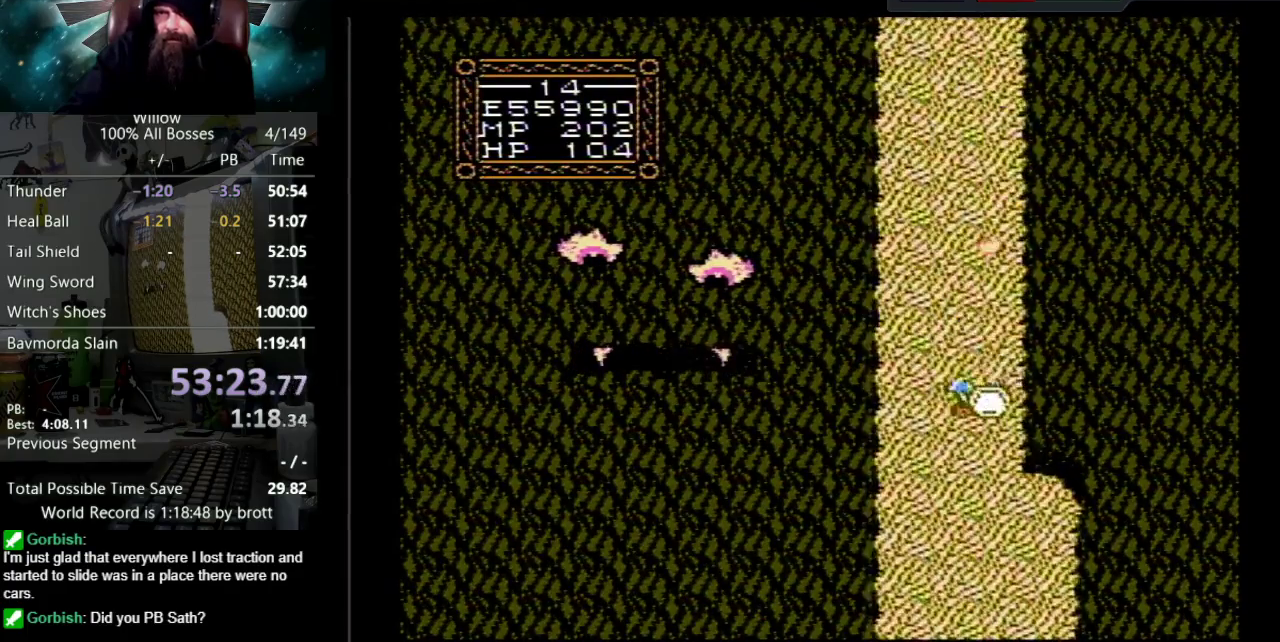
{"buttons": ["DPAD_DOWN"], "events": []}
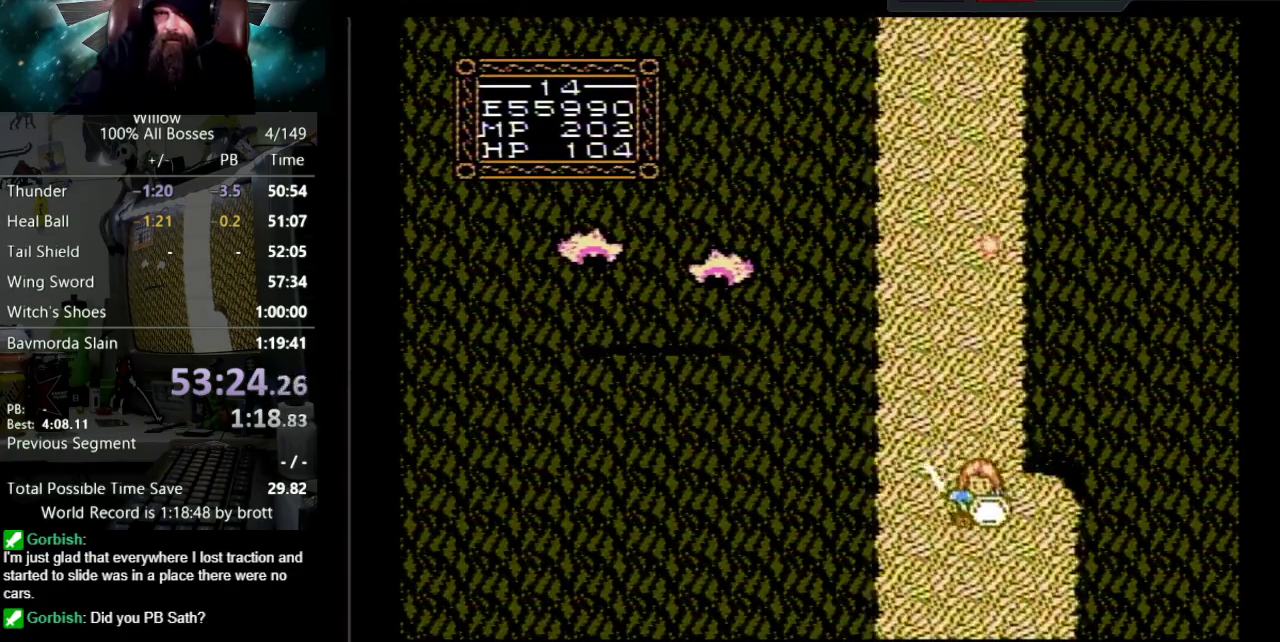
{"buttons": ["DPAD_DOWN"], "events": []}
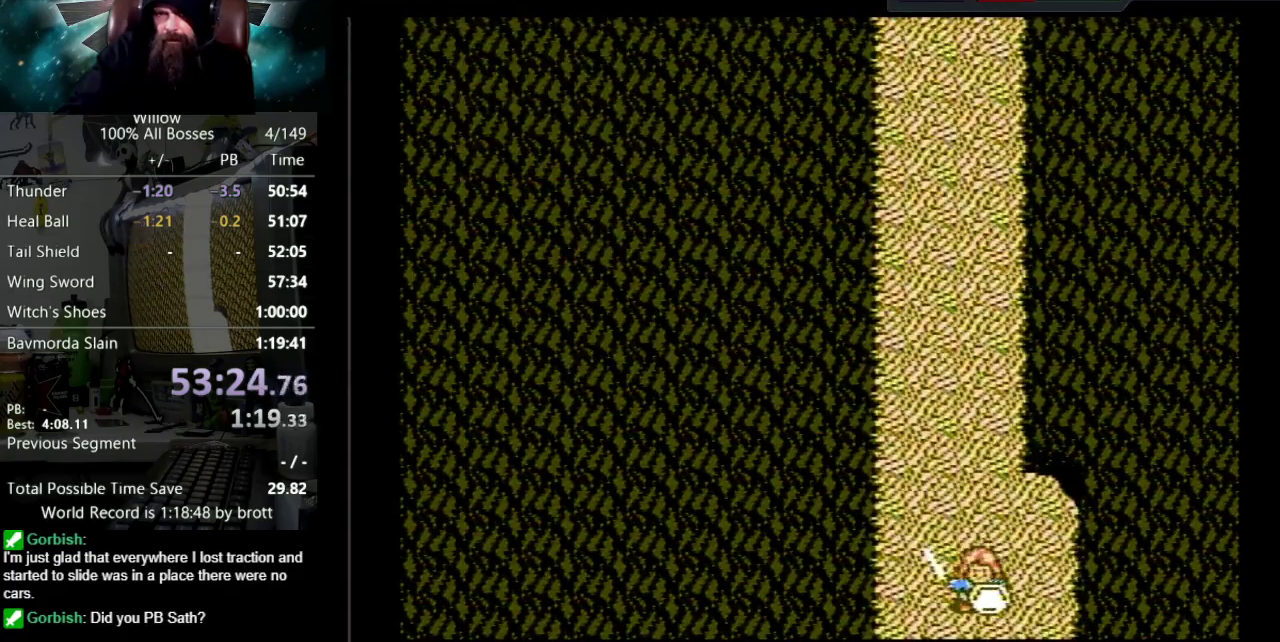
{"buttons": [], "events": [[367, "DPAD_DOWN", "up"]]}